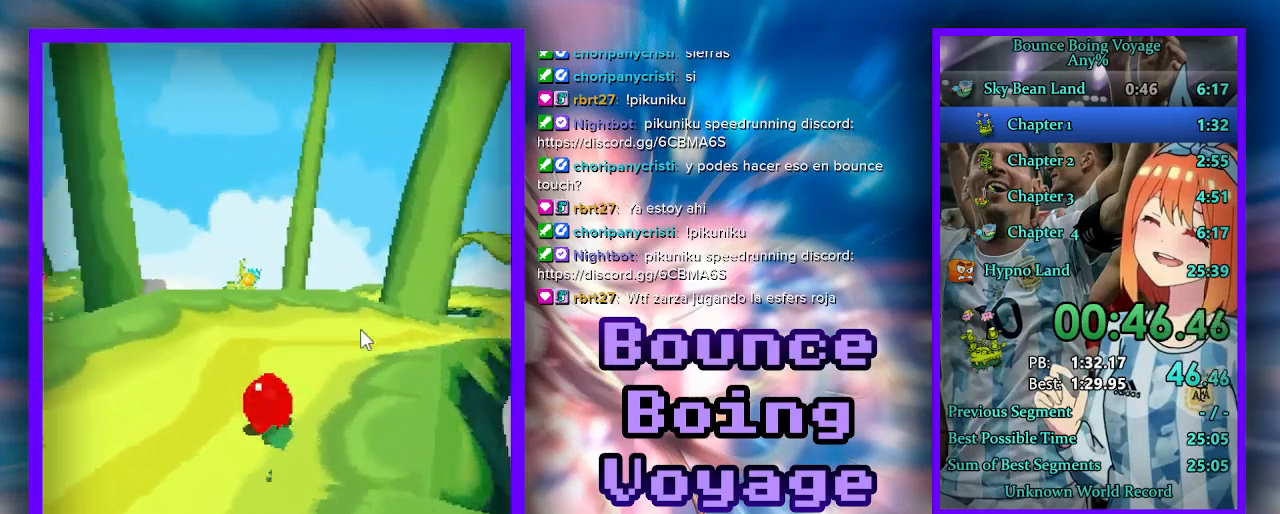
Gameplay with keyboard; each line is a JSON object with the keys held at the frame after it. "events" lists presses ("down") and releases ("up") of "a", "d", "jump", "power", "s", "select" and "w" between this image and that frame as [ms after this image, input, new state], when the widget could be followed in between. No other keys are recorded. Mouse input is not recorded. Key names are as the overlay labels them; some are game actions (e.g. jump) rather than physical keys.
{"keys": ["a", "w"], "events": [[500, "a", "down"]]}
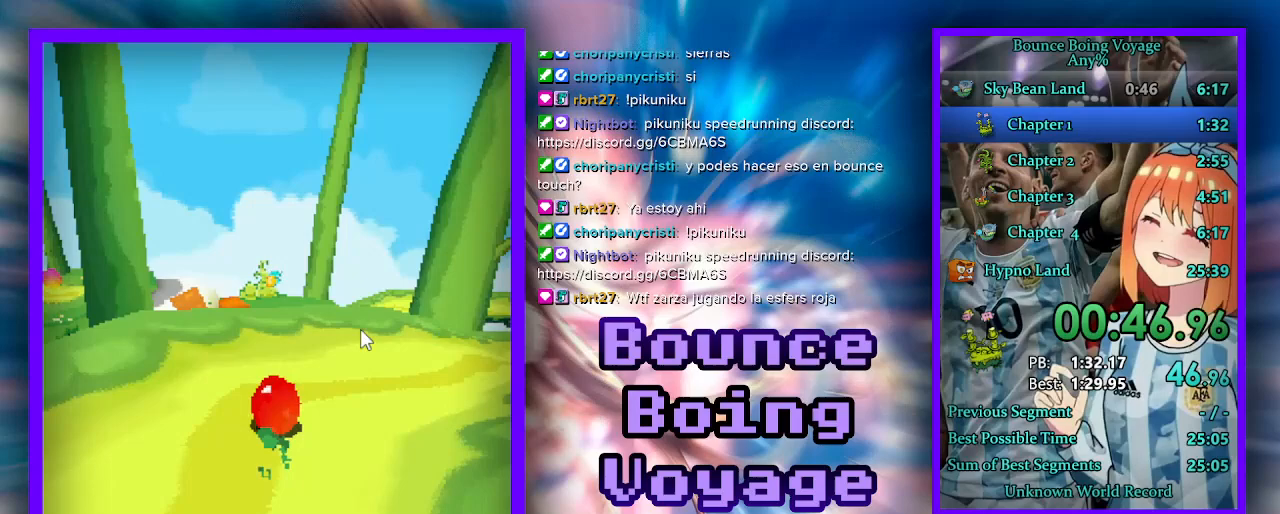
{"keys": ["a", "w"], "events": [[133, "a", "up"], [167, "a", "down"]]}
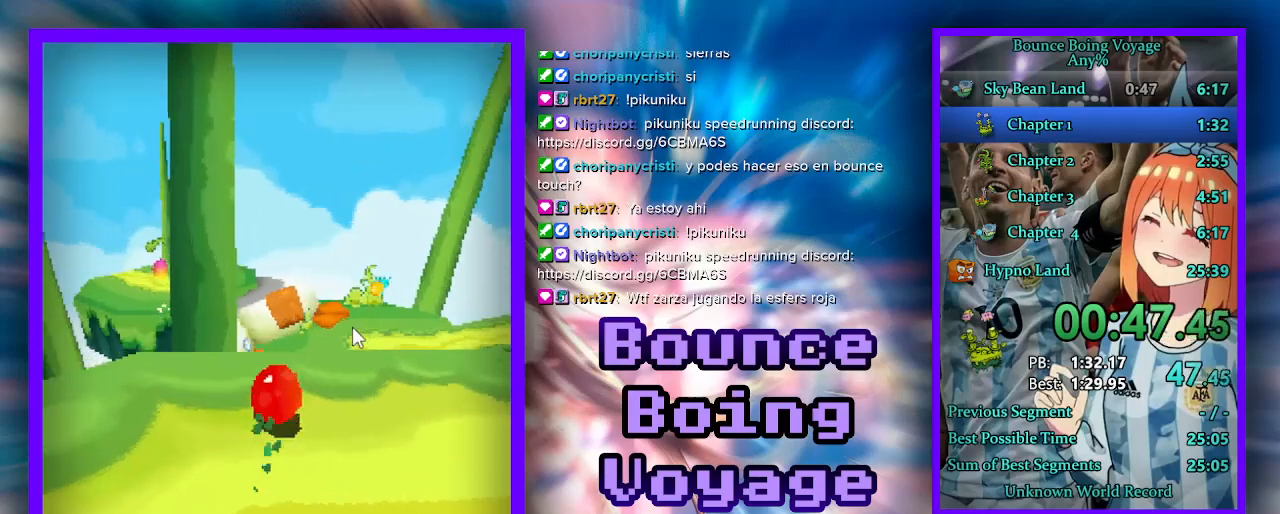
{"keys": ["d", "w"], "events": [[33, "a", "up"], [233, "jump", "down"], [333, "jump", "up"], [400, "d", "down"]]}
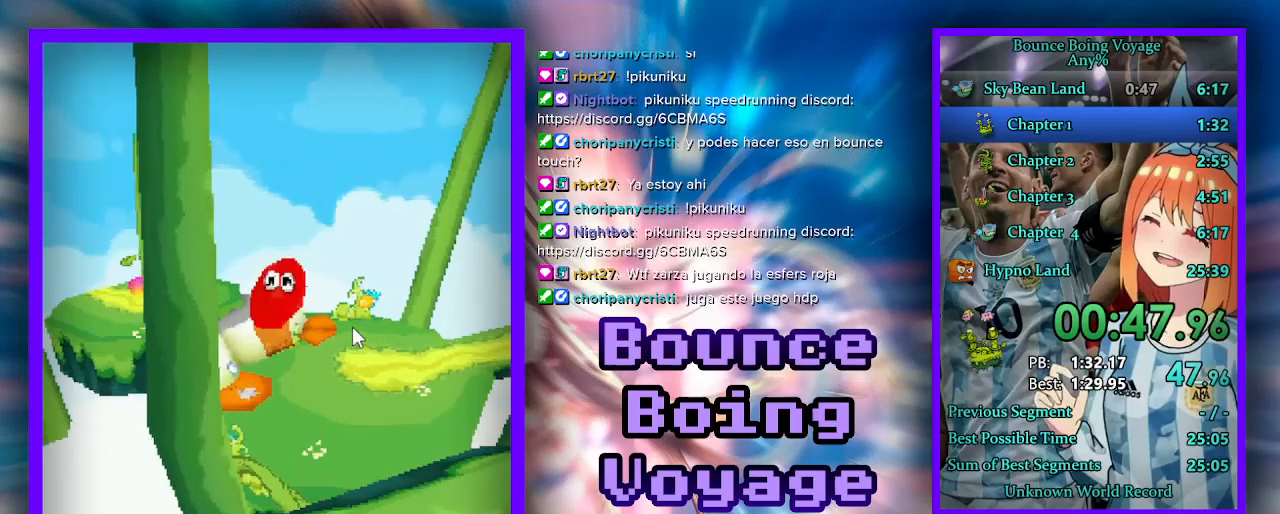
{"keys": ["w"], "events": [[33, "d", "up"], [100, "a", "down"], [467, "a", "up"]]}
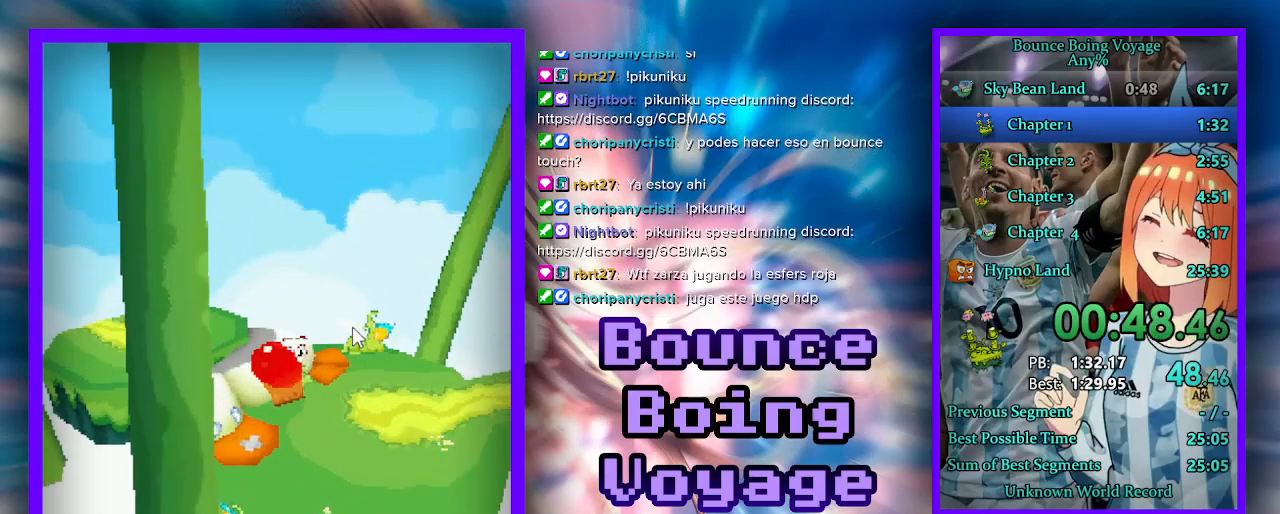
{"keys": ["jump", "w"], "events": [[100, "jump", "down"], [167, "jump", "up"], [233, "jump", "down"], [300, "jump", "up"], [367, "jump", "down"], [433, "jump", "up"], [467, "jump", "down"]]}
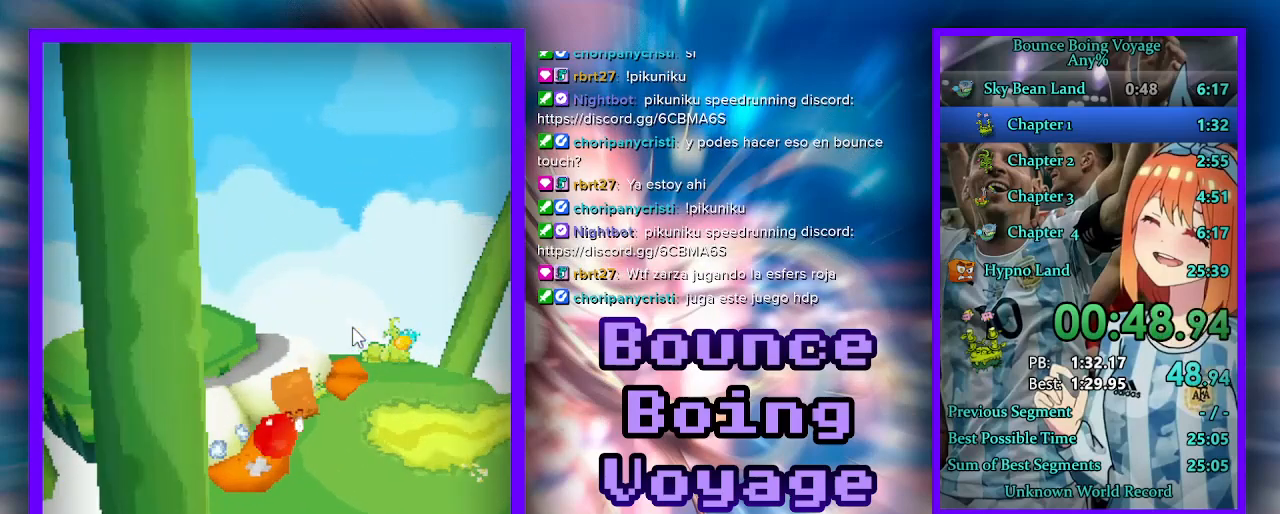
{"keys": ["w"], "events": [[33, "jump", "up"], [67, "jump", "down"], [167, "jump", "up"], [200, "jump", "down"], [267, "jump", "up"], [300, "jump", "down"], [367, "jump", "up"], [433, "jump", "down"], [500, "jump", "up"]]}
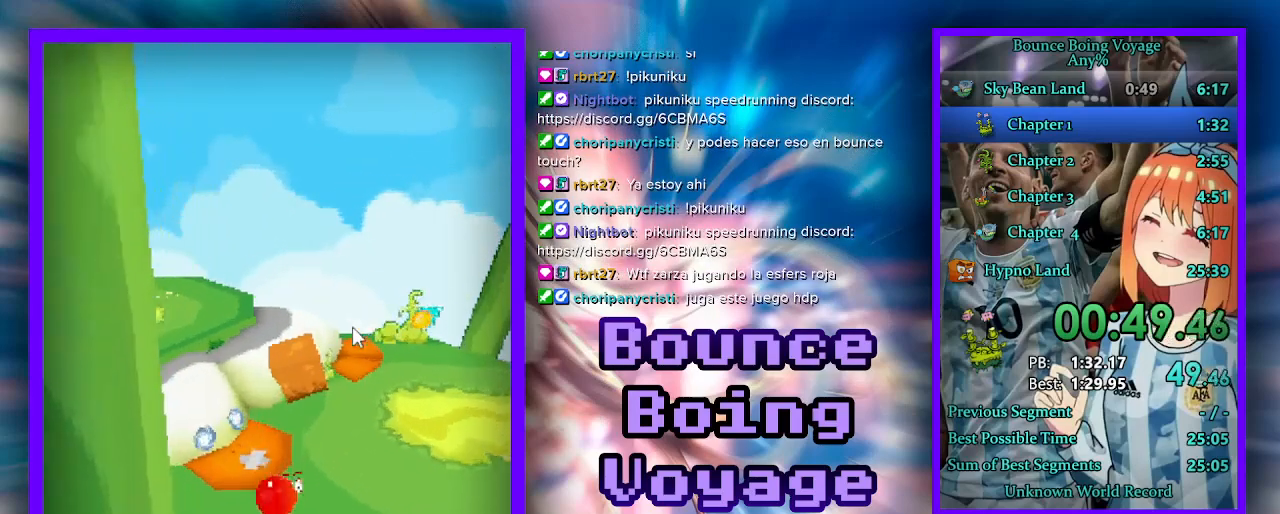
{"keys": ["w"], "events": [[33, "jump", "down"], [67, "jump", "up"], [133, "jump", "down"], [167, "jump", "up"], [233, "jump", "down"], [267, "jump", "up"], [300, "jump", "down"], [367, "jump", "up"]]}
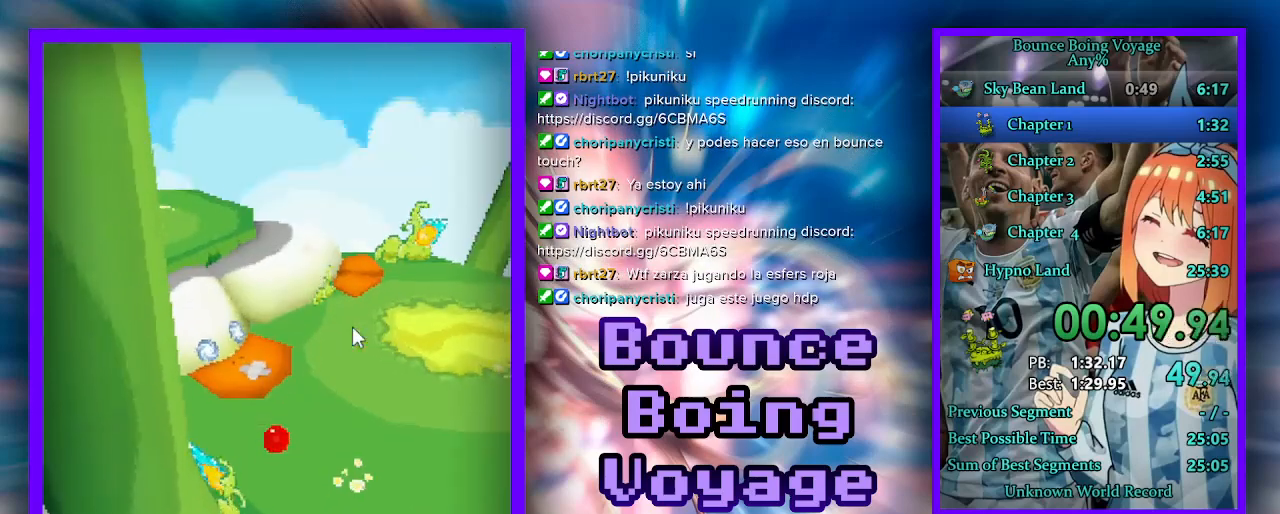
{"keys": ["w"], "events": []}
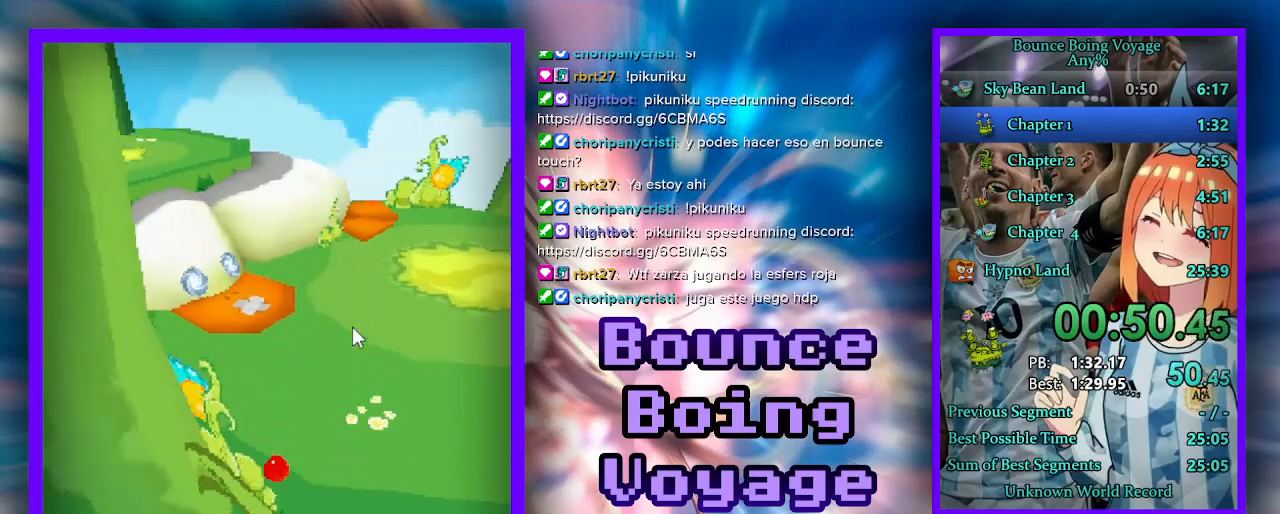
{"keys": ["w"], "events": [[200, "a", "down"], [267, "a", "up"]]}
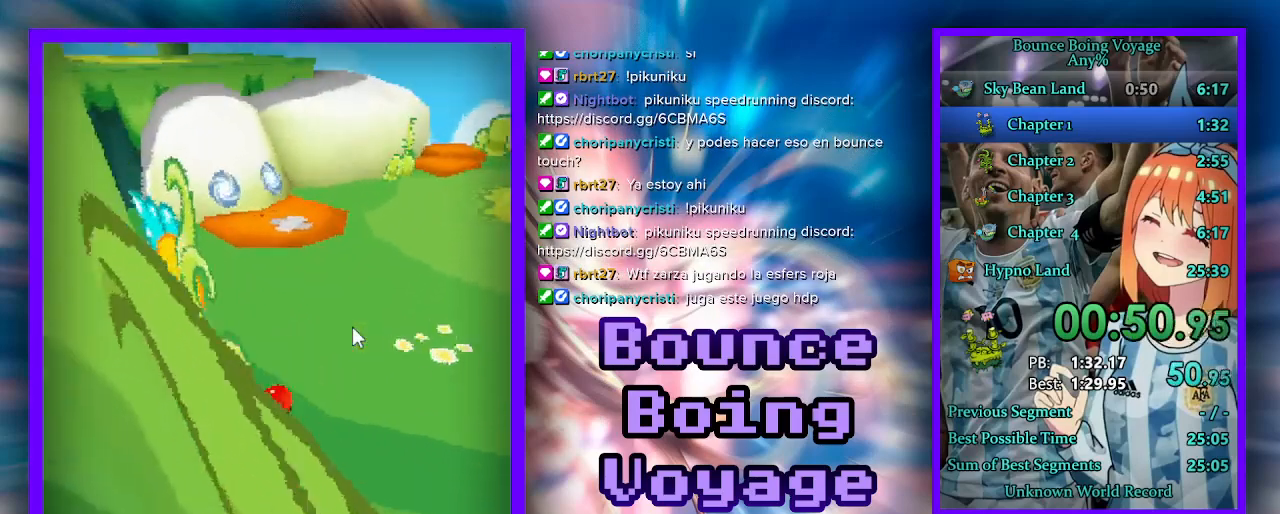
{"keys": ["w"], "events": []}
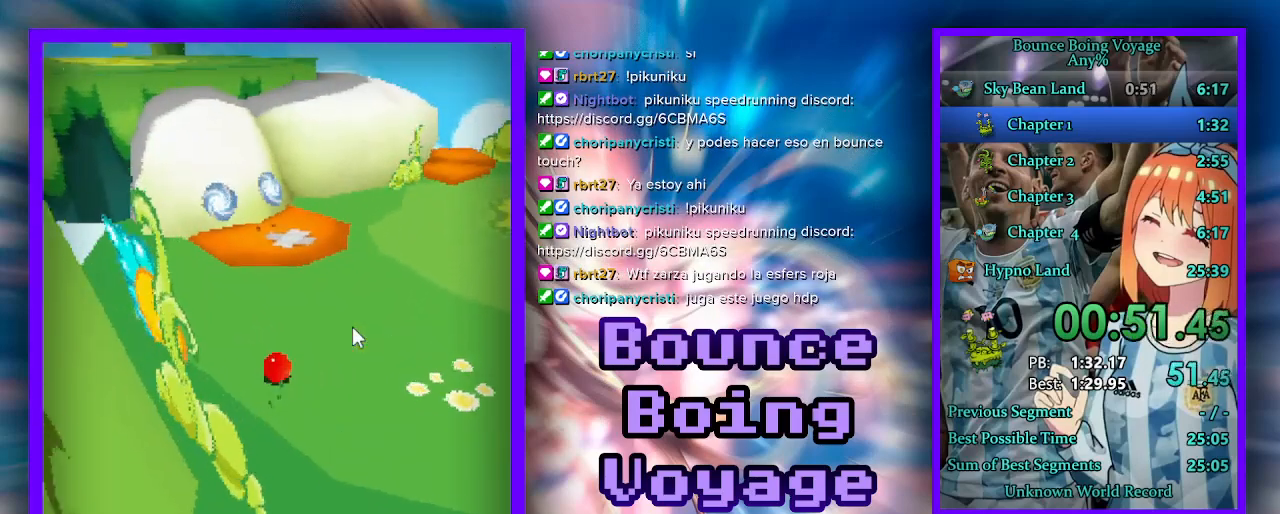
{"keys": ["w"], "events": [[400, "d", "down"], [433, "d", "up"]]}
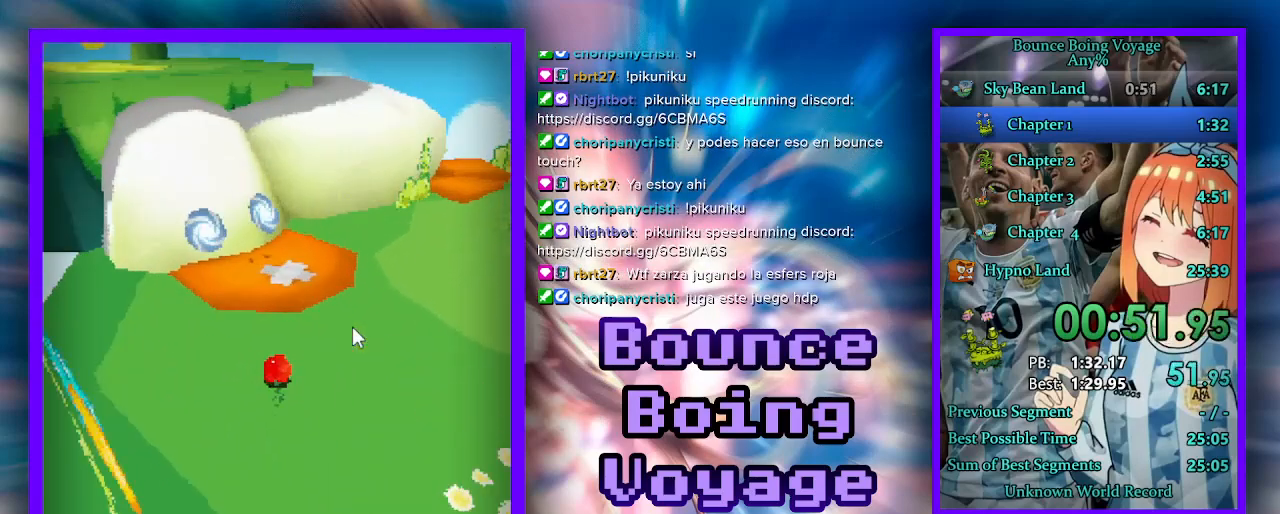
{"keys": ["w"], "events": []}
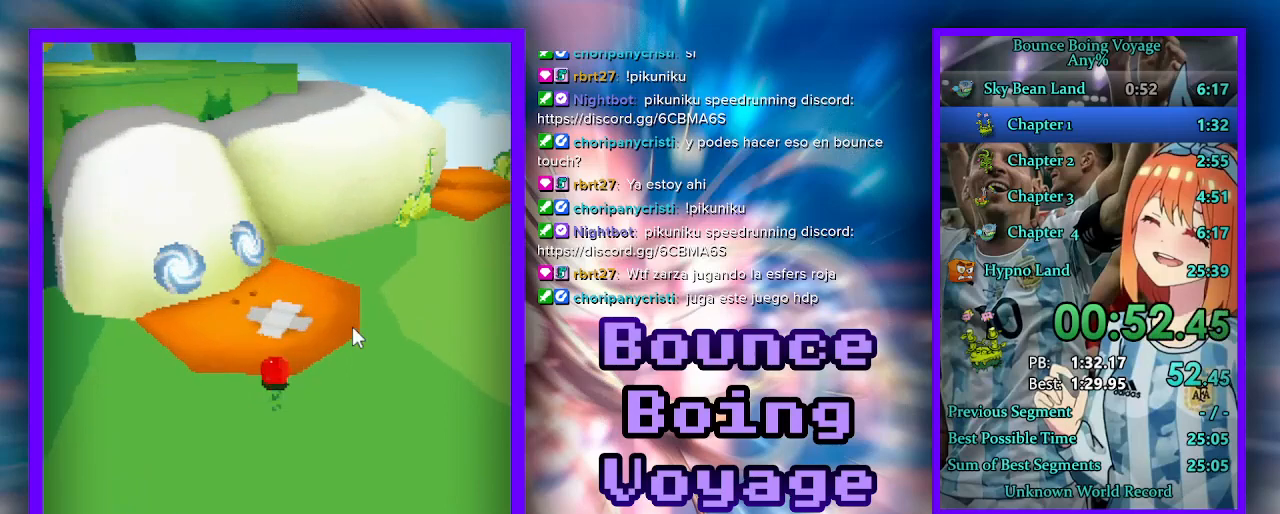
{"keys": ["s"], "events": [[333, "w", "up"], [400, "s", "down"]]}
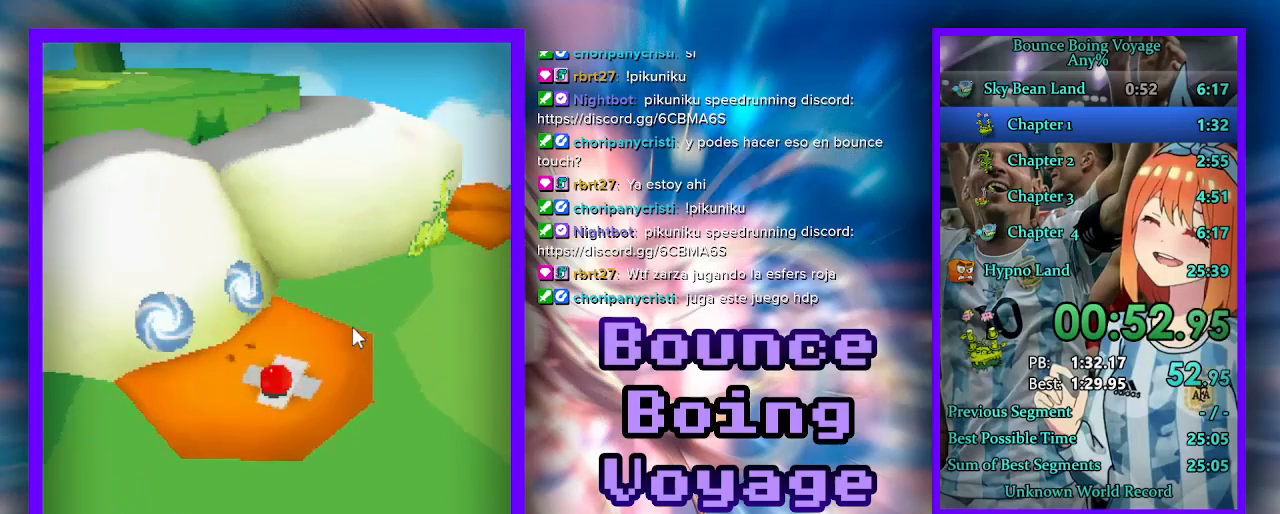
{"keys": [], "events": [[267, "s", "up"], [367, "jump", "down"], [433, "jump", "up"]]}
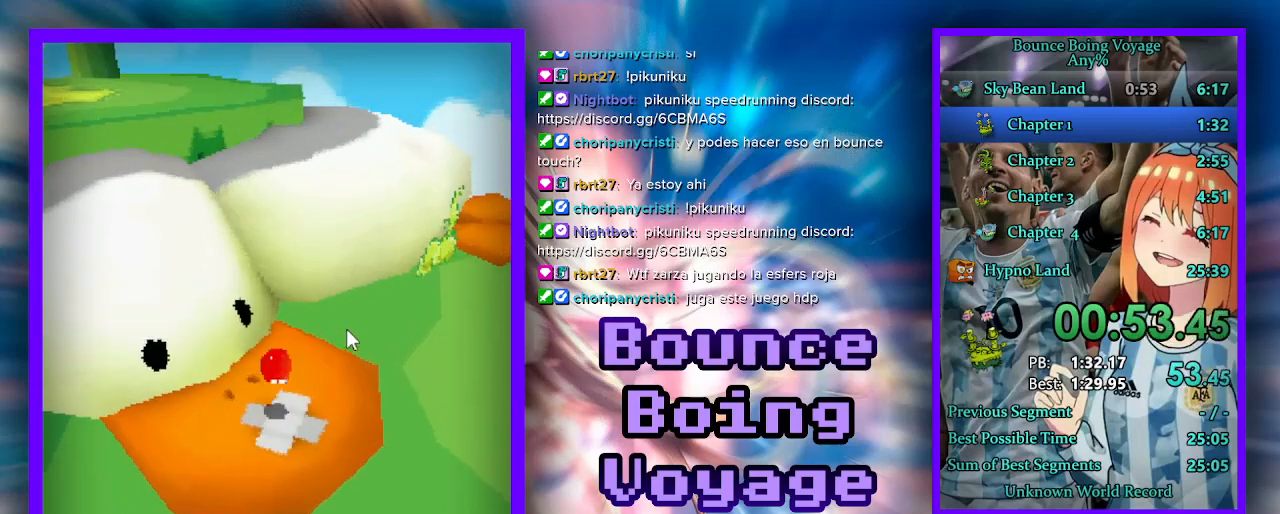
{"keys": ["w"], "events": [[67, "w", "down"]]}
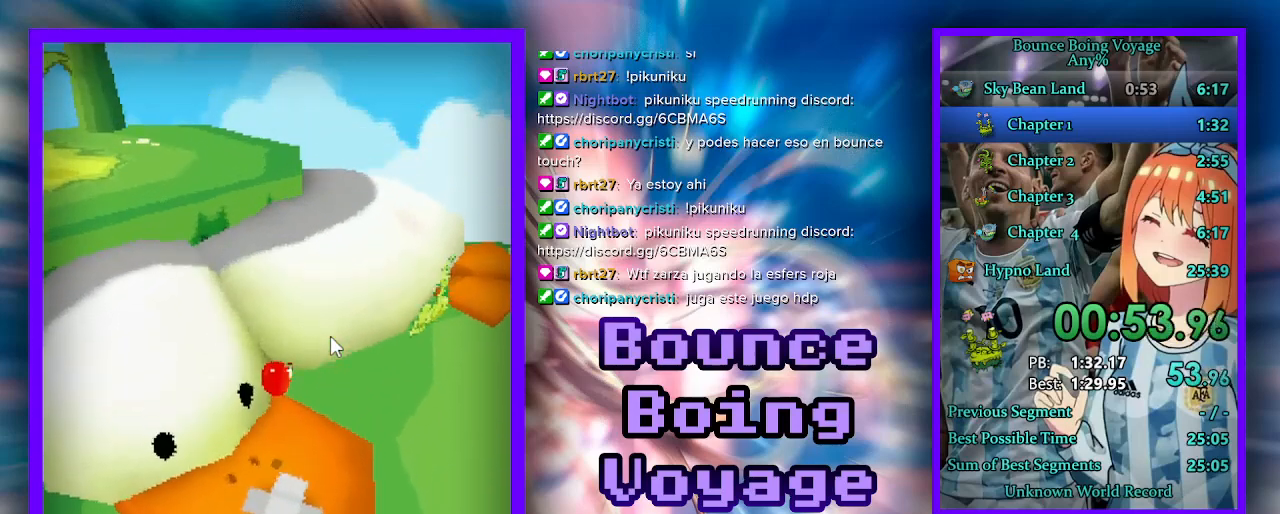
{"keys": ["w"], "events": []}
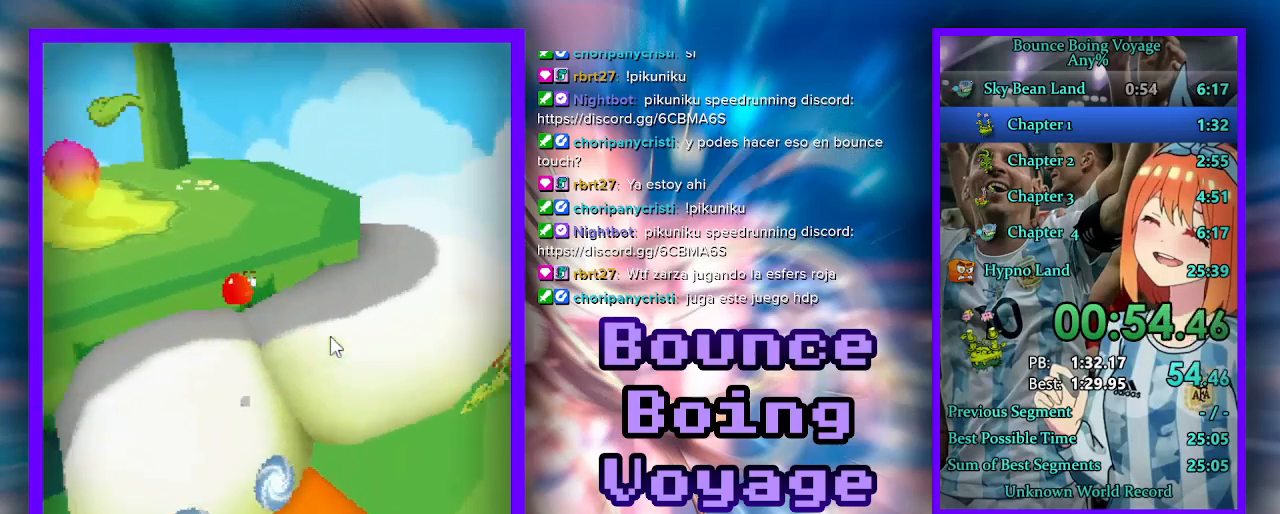
{"keys": ["w"], "events": [[200, "d", "down"], [333, "d", "up"]]}
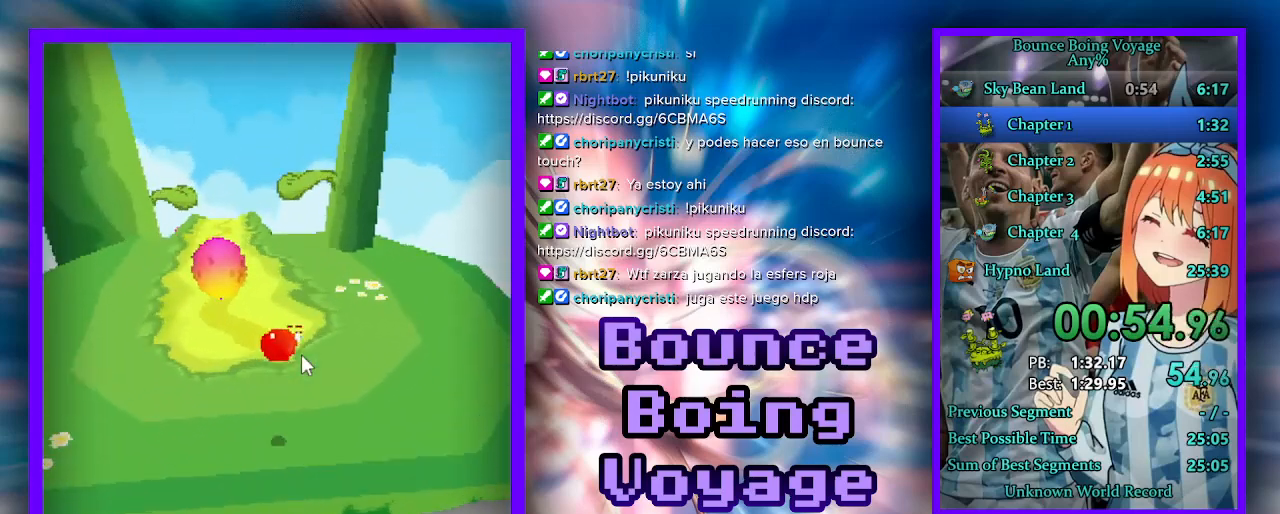
{"keys": ["w"], "events": [[300, "a", "down"], [467, "a", "up"]]}
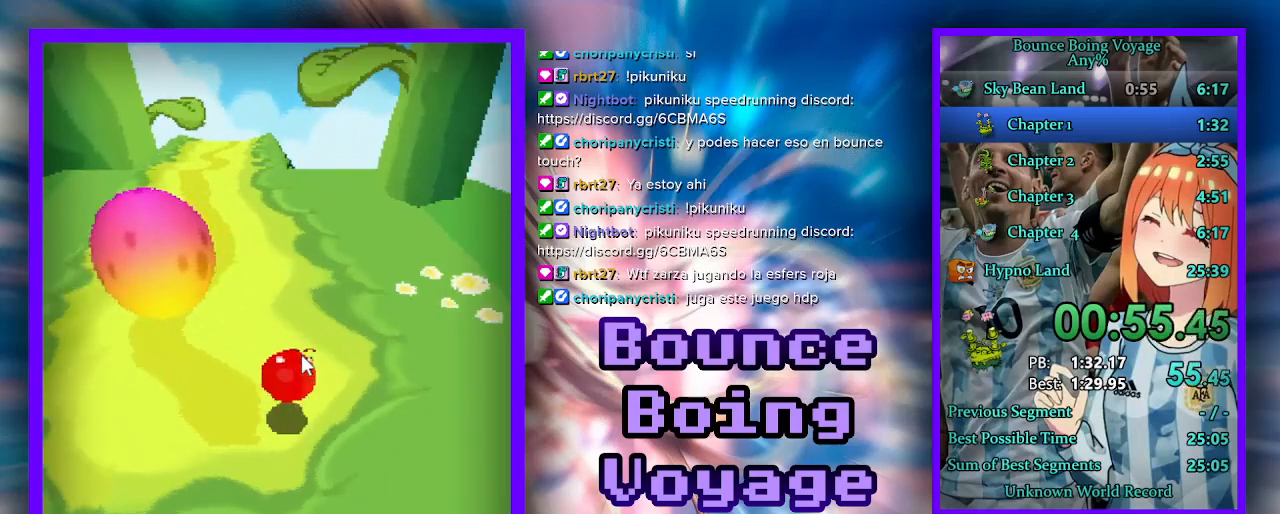
{"keys": ["a", "w"], "events": [[467, "a", "down"]]}
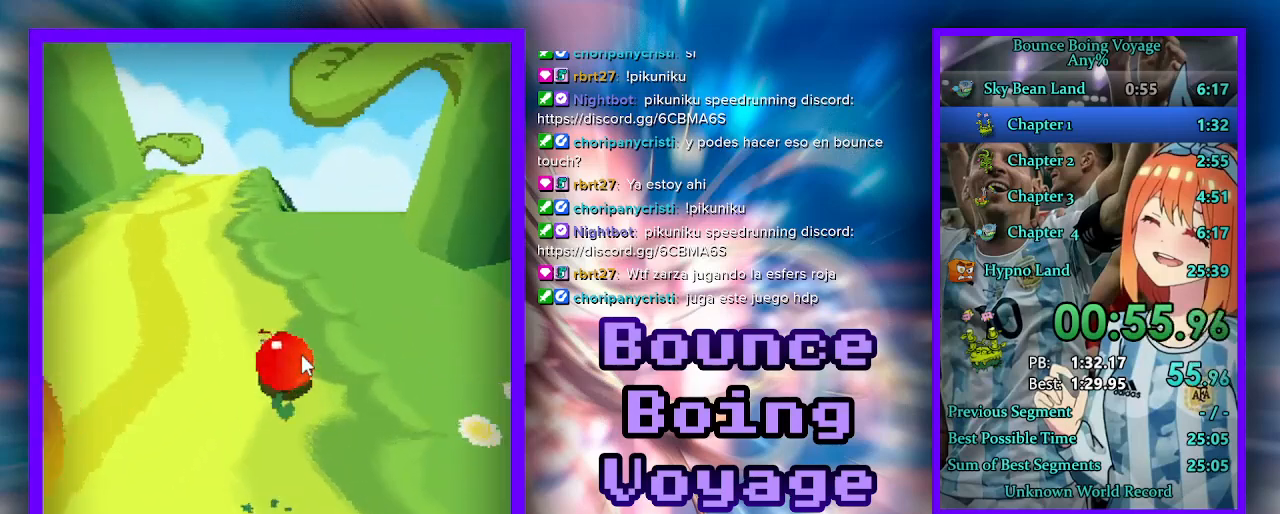
{"keys": ["w"], "events": [[67, "a", "up"], [200, "a", "down"], [333, "a", "up"]]}
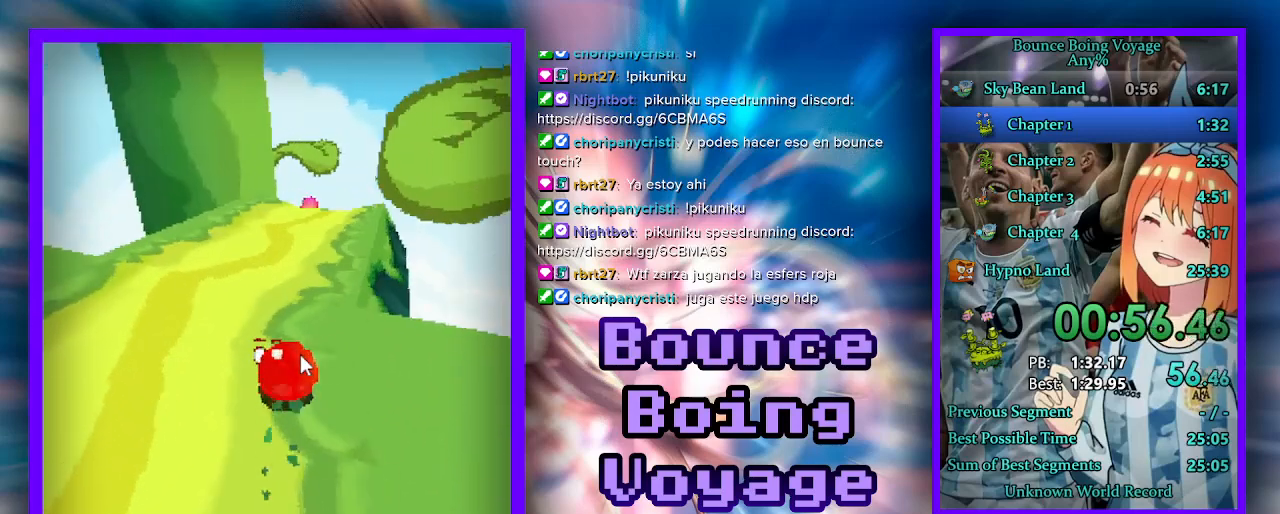
{"keys": ["w"], "events": [[200, "d", "down"], [333, "d", "up"]]}
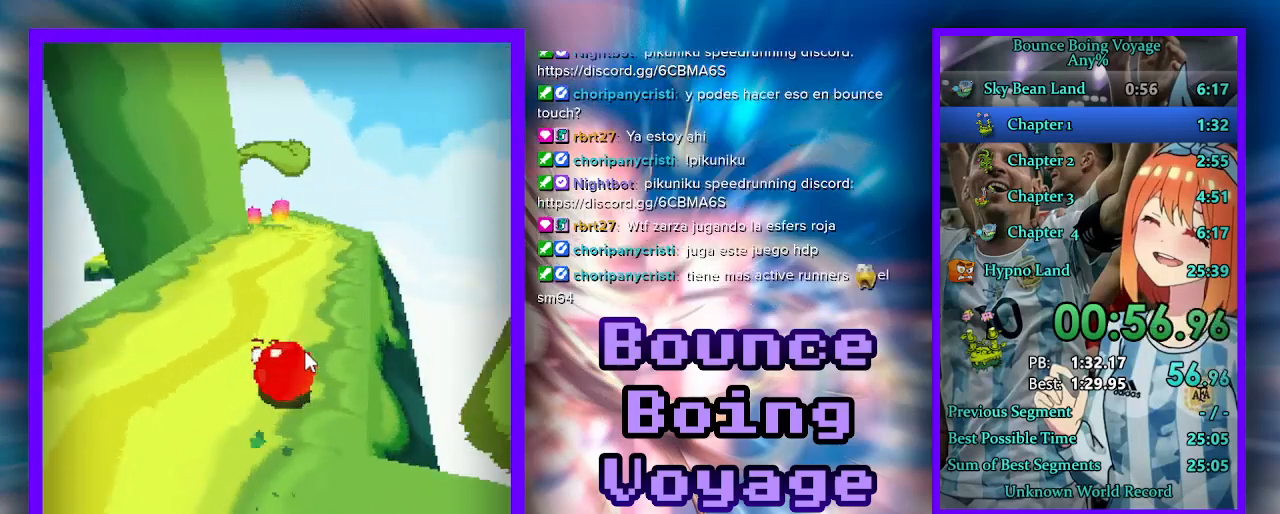
{"keys": ["a", "w"], "events": [[100, "jump", "down"], [167, "jump", "up"], [200, "d", "down"], [233, "jump", "down"], [300, "d", "up"], [300, "jump", "up"], [333, "jump", "down"], [400, "jump", "up"], [433, "jump", "down"], [467, "a", "down"], [500, "jump", "up"]]}
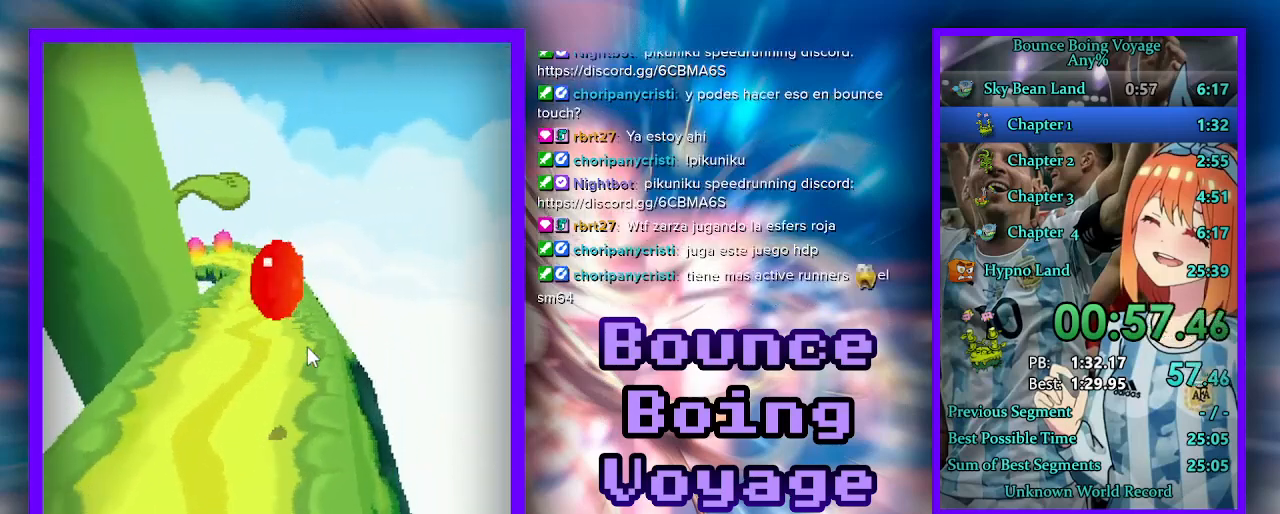
{"keys": ["a", "w"], "events": [[200, "a", "up"], [500, "a", "down"]]}
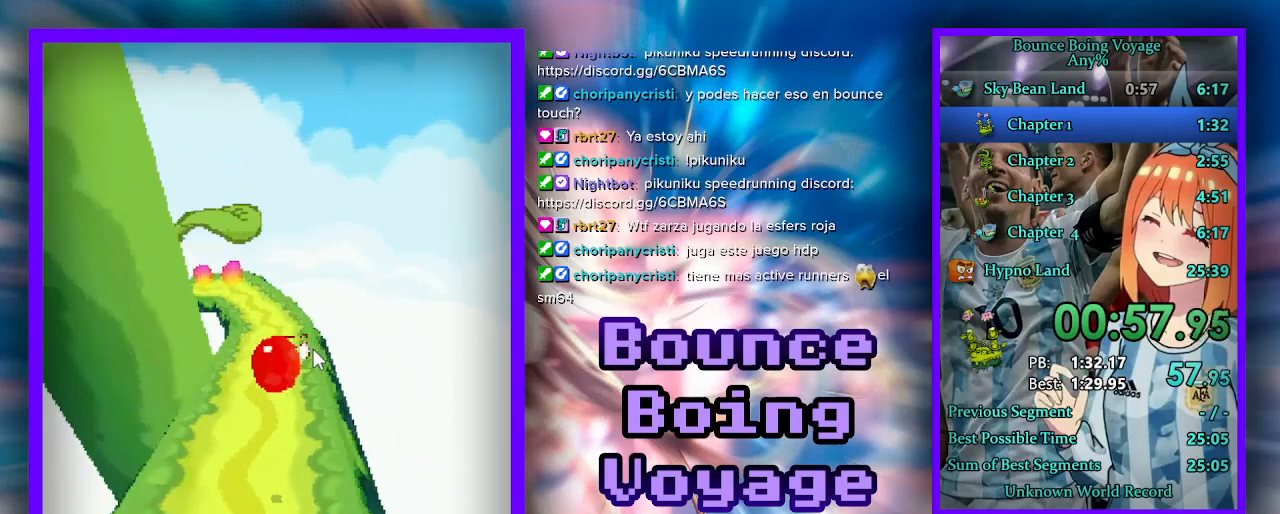
{"keys": ["w"], "events": [[133, "a", "up"]]}
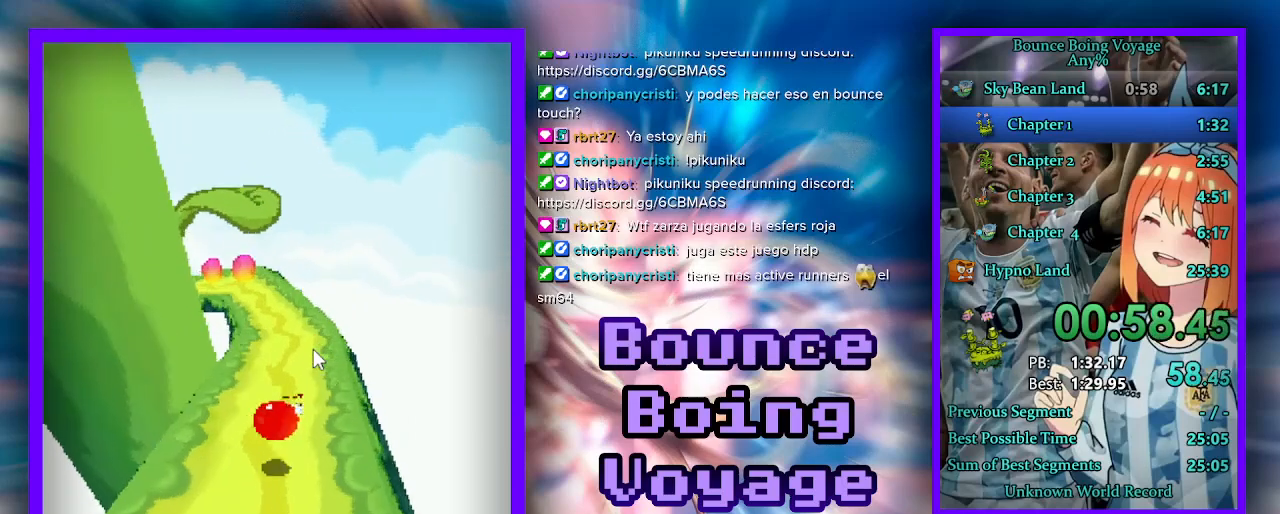
{"keys": ["w"], "events": [[333, "a", "down"], [433, "a", "up"]]}
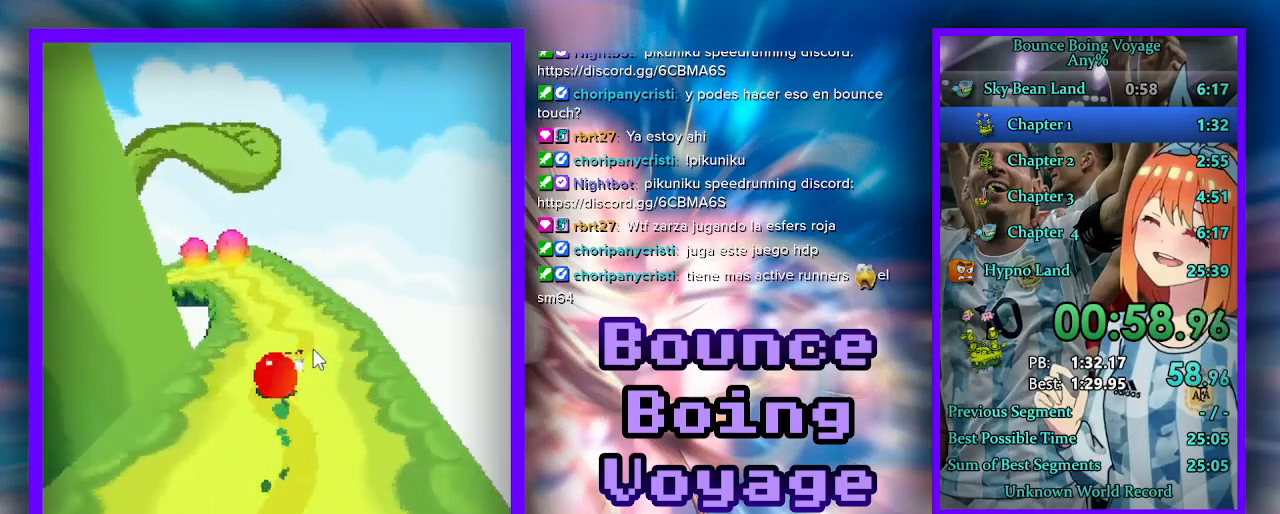
{"keys": ["a", "w"], "events": [[33, "a", "down"], [433, "a", "up"], [500, "a", "down"]]}
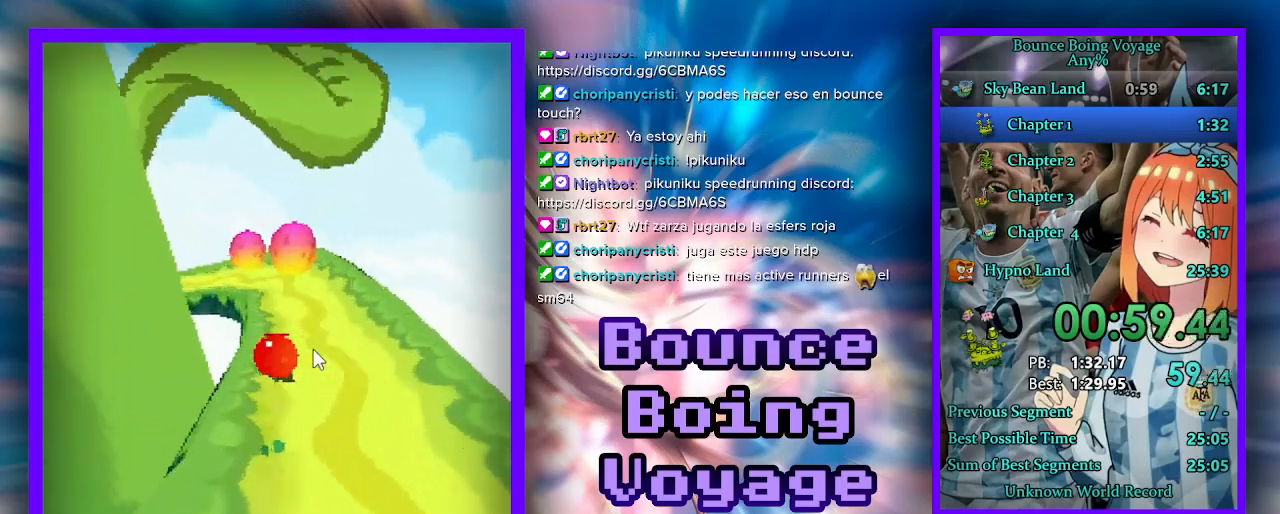
{"keys": ["w"], "events": [[167, "a", "up"], [367, "a", "down"], [433, "a", "up"]]}
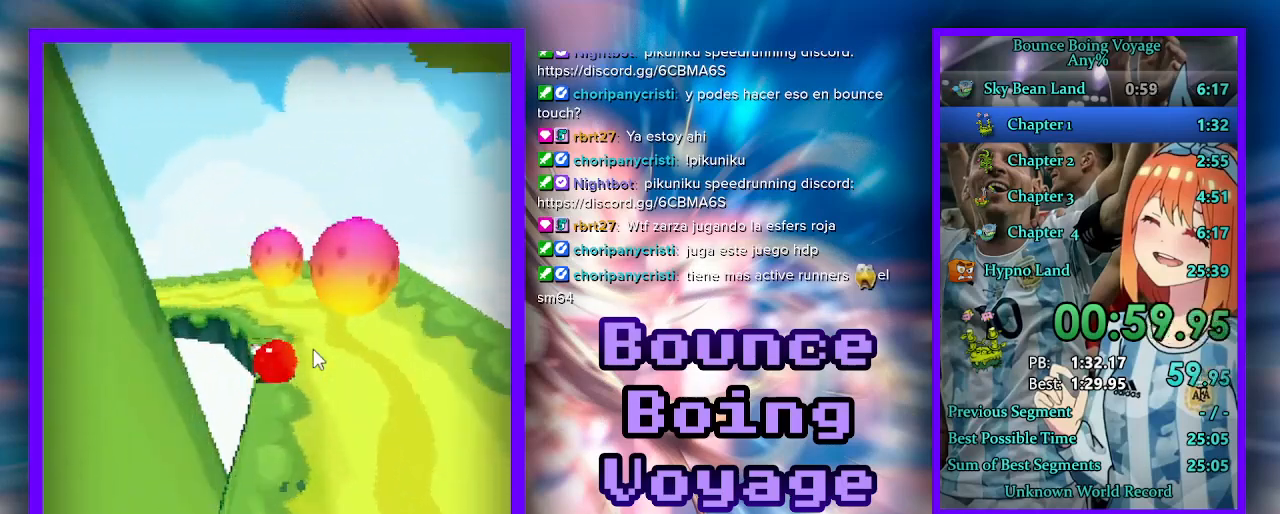
{"keys": ["w"], "events": [[67, "a", "down"], [500, "a", "up"]]}
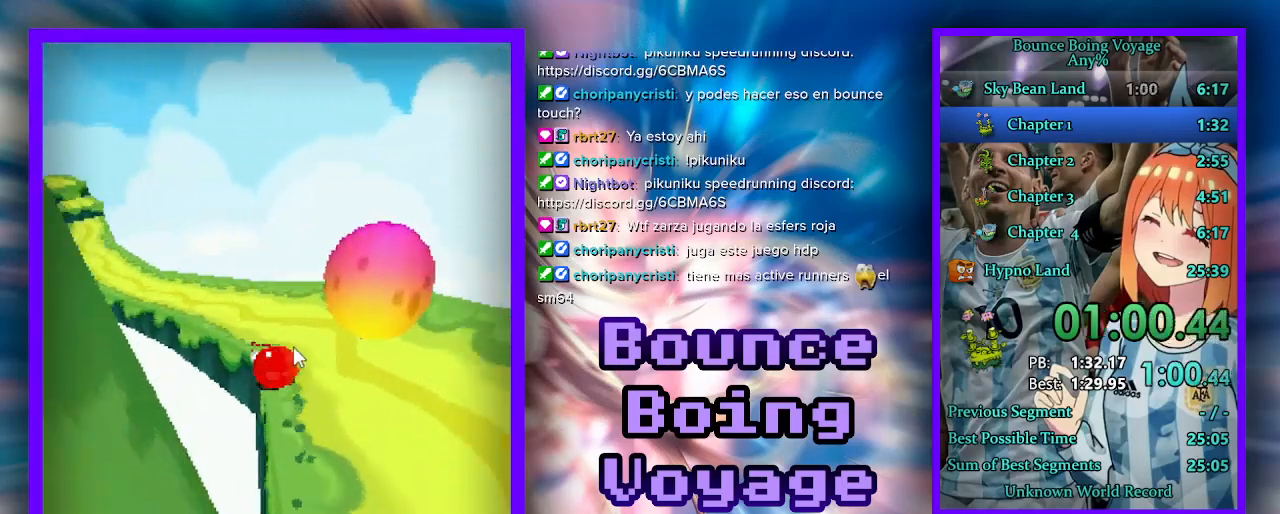
{"keys": ["a", "w"], "events": [[300, "a", "down"]]}